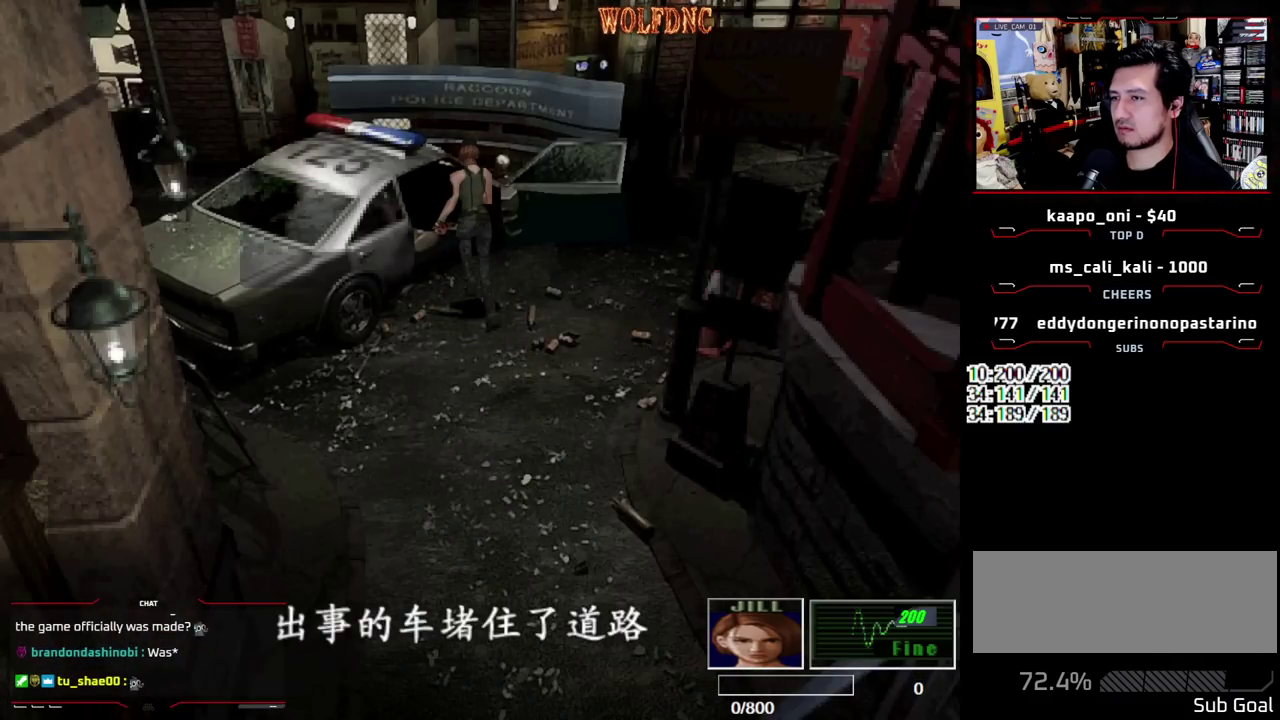
Gameplay with a controller (PlayStation layout); each line is a JSON object with the inputs held at the frame after it. "events" lists button and stick changes between this image and that frame as [ms after this image, input, new state], when the widget could be followed in between. Not read: L3 R3.
{"buttons": ["DPAD_RIGHT"], "events": [[67, "DPAD_UP", "up"], [167, "SQUARE", "up"], [200, "CROSS", "up"], [400, "DPAD_RIGHT", "down"]]}
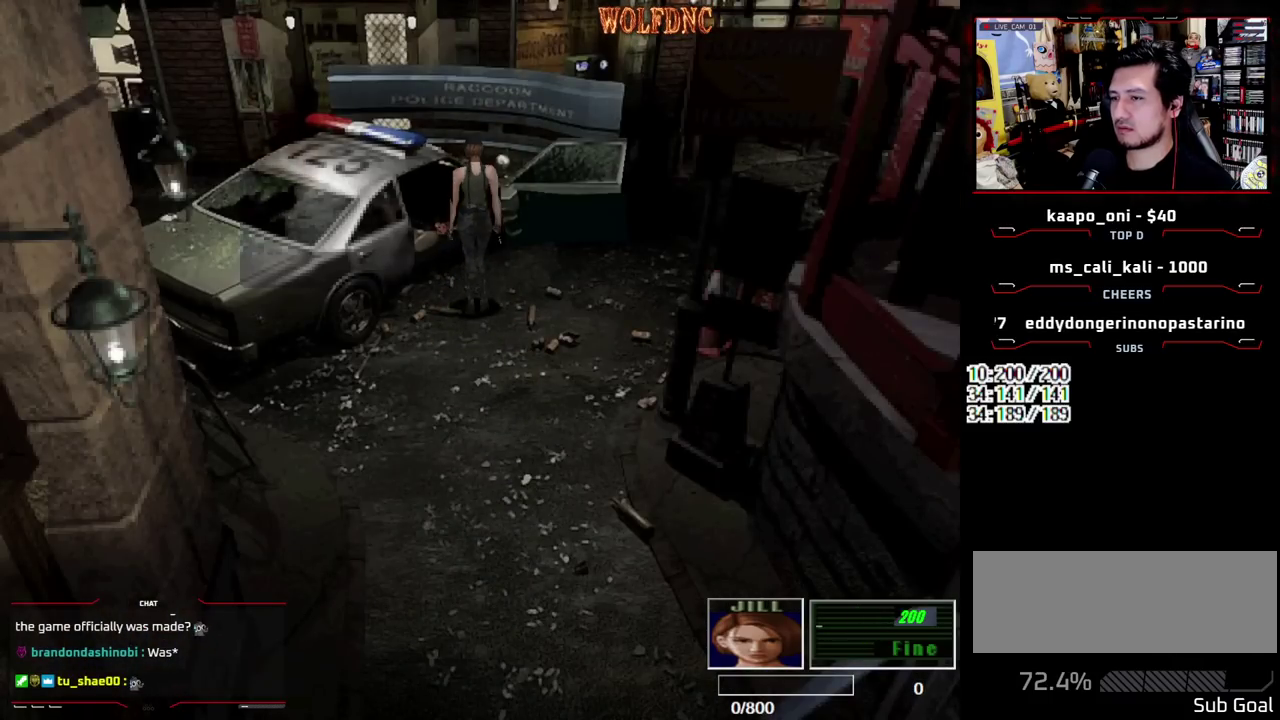
{"buttons": ["SQUARE", "DPAD_UP"], "events": [[83, "DPAD_UP", "down"], [133, "SQUARE", "down"], [450, "DPAD_RIGHT", "up"]]}
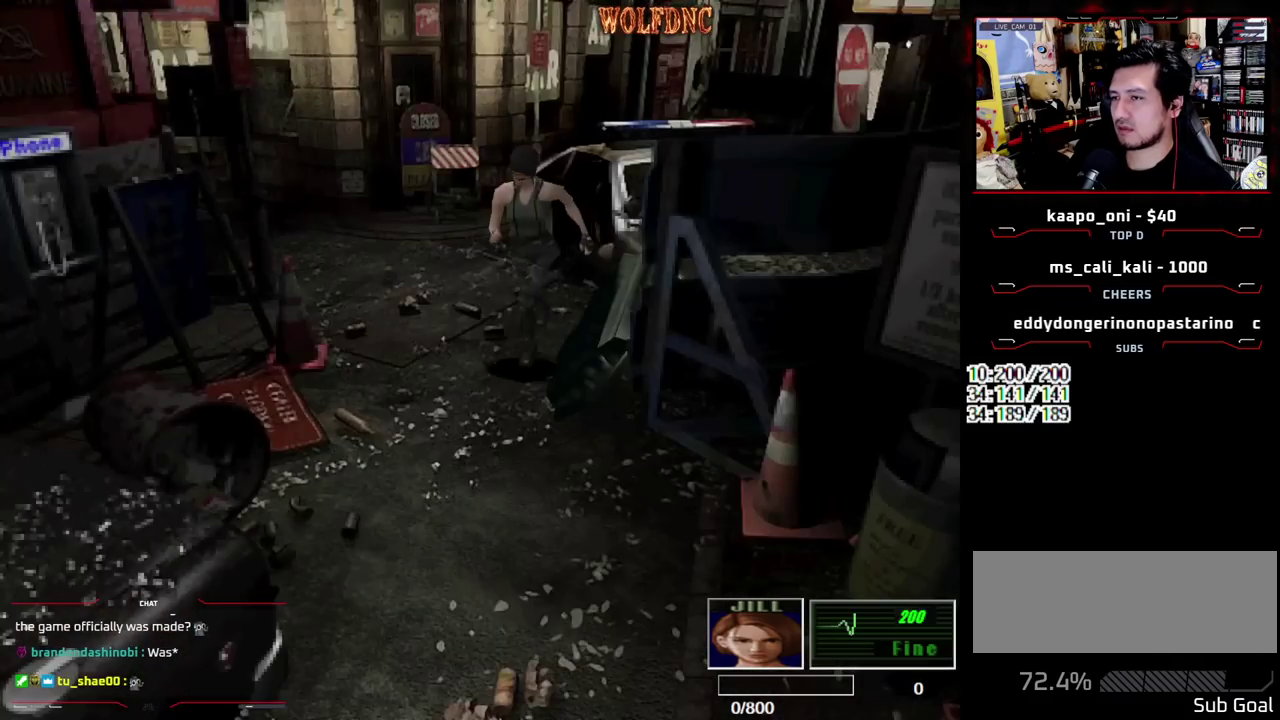
{"buttons": ["SQUARE", "DPAD_UP"], "events": [[183, "DPAD_LEFT", "down"], [383, "DPAD_LEFT", "up"]]}
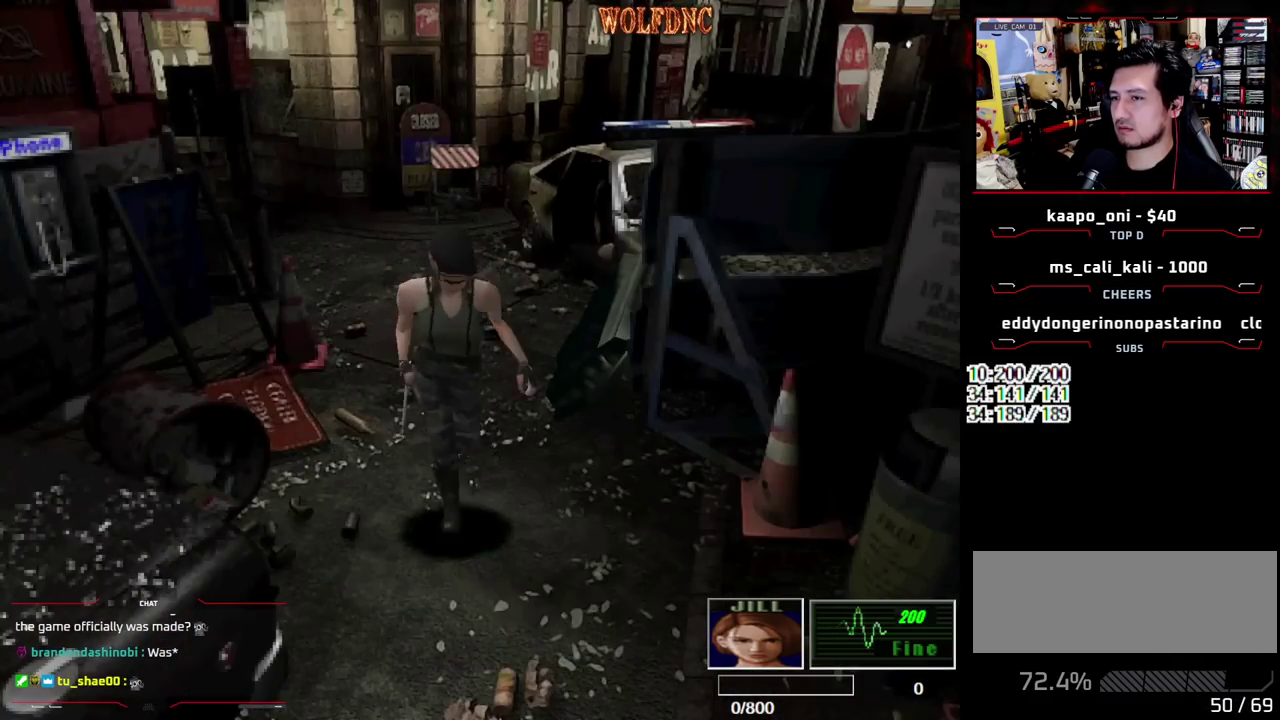
{"buttons": ["CROSS", "SQUARE", "DPAD_UP"], "events": [[200, "CROSS", "down"], [250, "DPAD_RIGHT", "down"], [350, "CROSS", "up"], [350, "DPAD_RIGHT", "up"], [400, "CROSS", "down"]]}
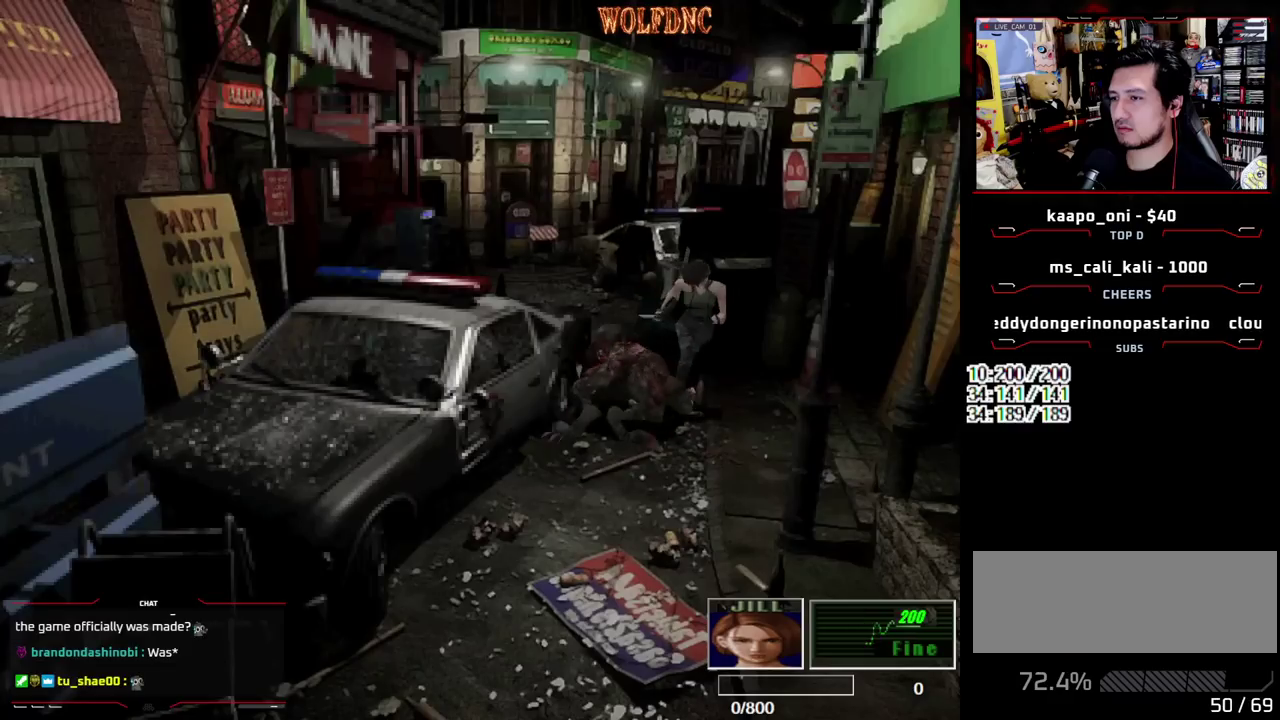
{"buttons": ["SQUARE", "DPAD_UP", "DPAD_RIGHT"], "events": [[33, "CROSS", "up"], [33, "DPAD_LEFT", "down"], [167, "DPAD_LEFT", "up"], [217, "DPAD_RIGHT", "down"]]}
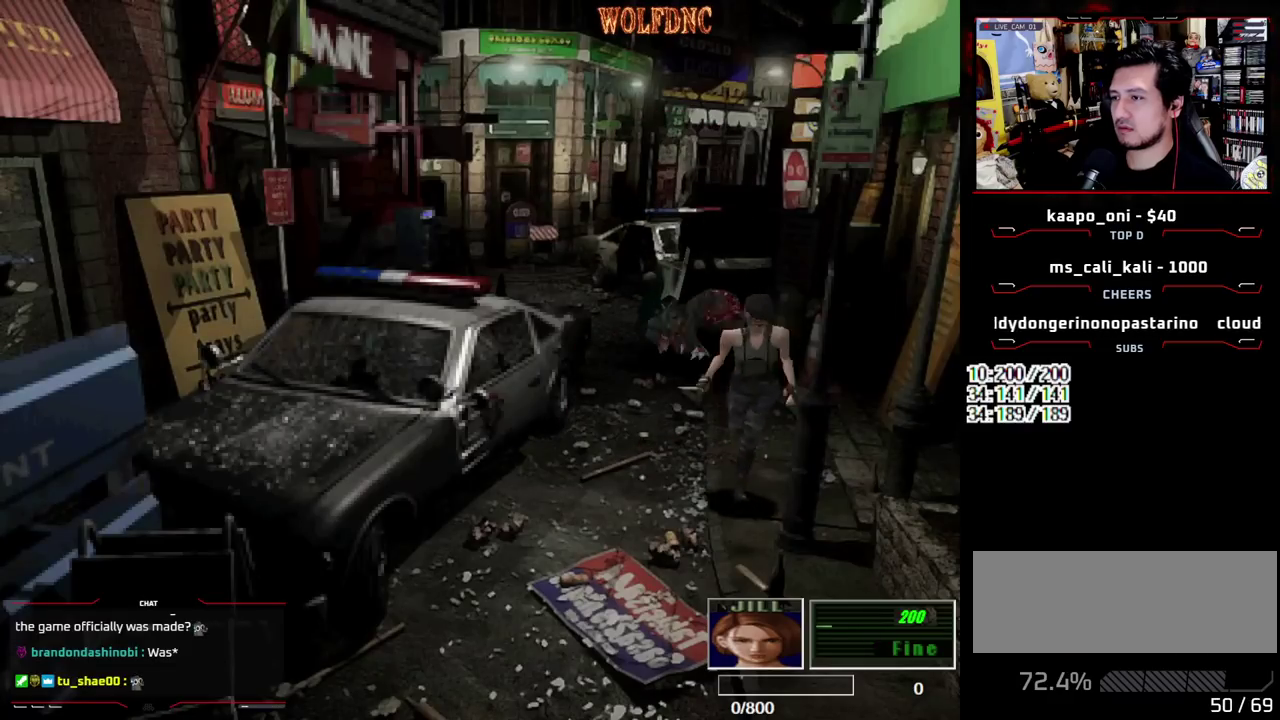
{"buttons": ["CROSS", "SQUARE", "DPAD_UP", "DPAD_LEFT"], "events": [[183, "DPAD_RIGHT", "up"], [333, "DPAD_LEFT", "down"], [383, "CROSS", "down"]]}
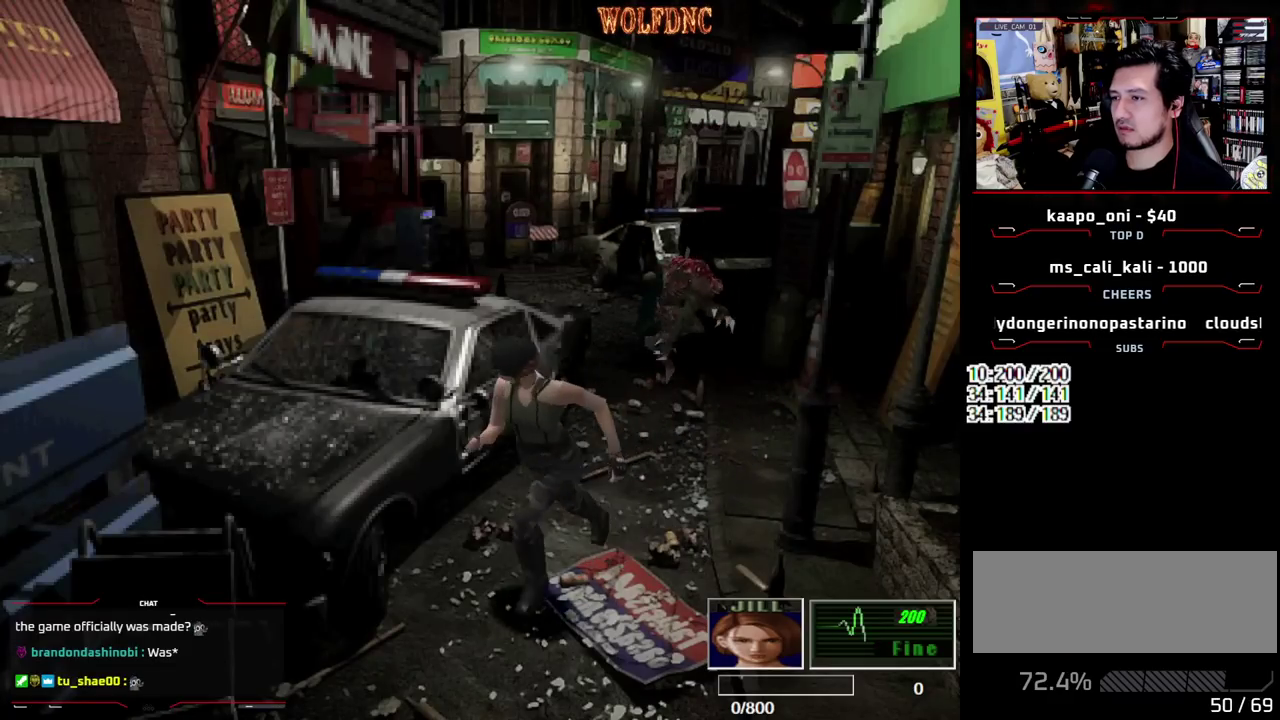
{"buttons": ["SQUARE", "DPAD_UP"], "events": [[67, "CROSS", "up"], [67, "DPAD_LEFT", "up"], [117, "CROSS", "down"], [250, "CROSS", "up"]]}
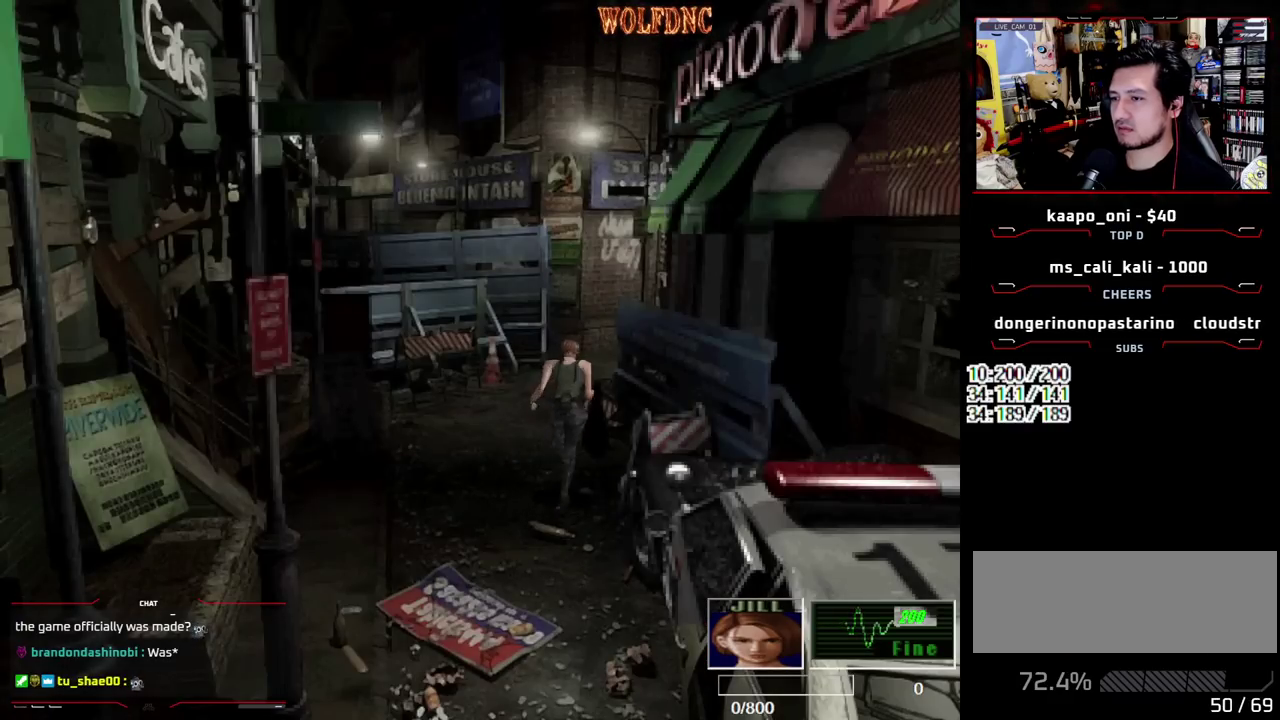
{"buttons": ["SQUARE", "DPAD_UP", "DPAD_RIGHT"], "events": [[33, "DPAD_LEFT", "down"], [133, "DPAD_LEFT", "up"], [500, "DPAD_RIGHT", "down"]]}
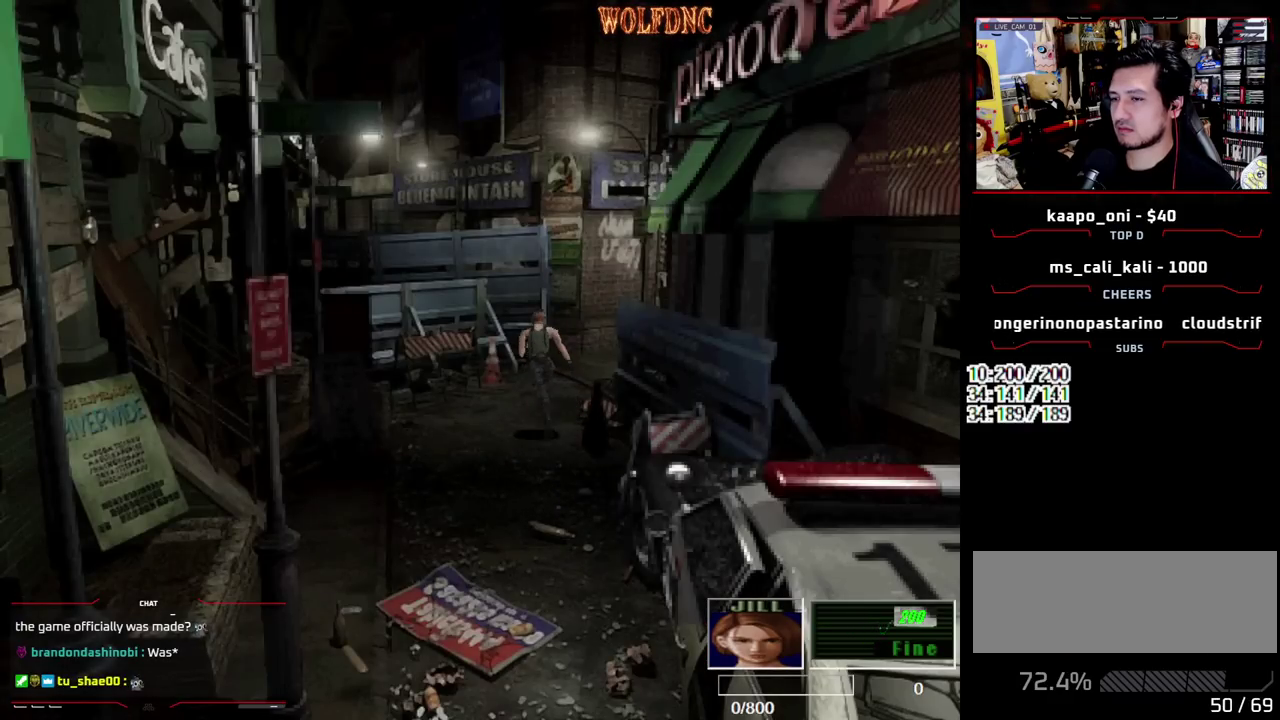
{"buttons": ["SQUARE", "DPAD_UP", "DPAD_RIGHT"], "events": [[50, "DPAD_RIGHT", "up"], [467, "DPAD_RIGHT", "down"]]}
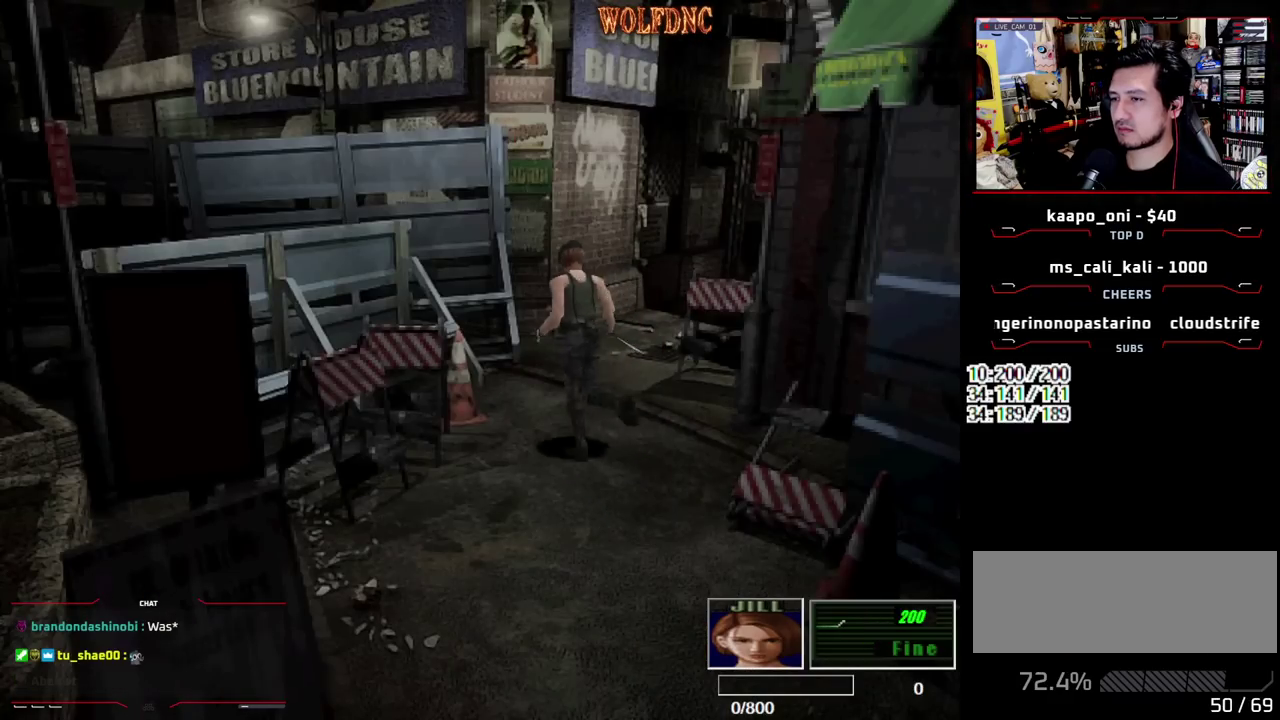
{"buttons": ["SQUARE", "DPAD_UP", "DPAD_RIGHT"], "events": [[117, "DPAD_RIGHT", "up"], [200, "DPAD_RIGHT", "down"], [350, "DPAD_RIGHT", "up"], [483, "DPAD_RIGHT", "down"]]}
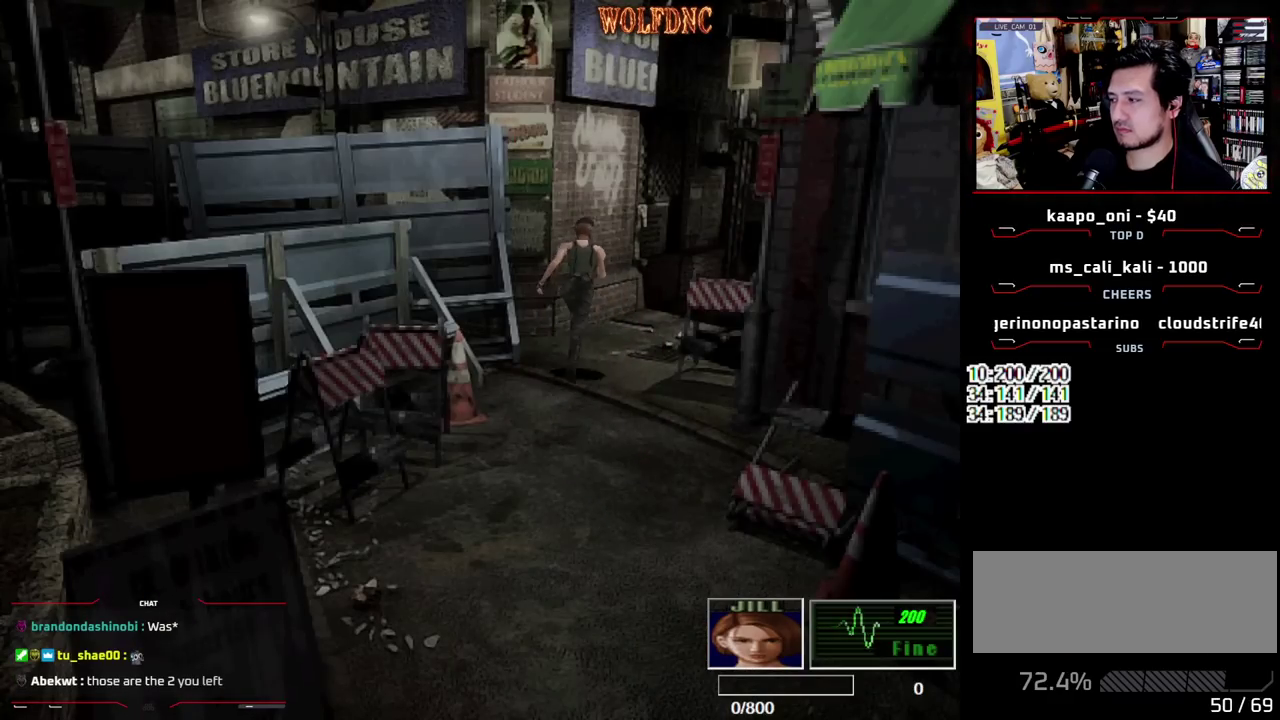
{"buttons": ["SQUARE", "DPAD_UP"], "events": [[83, "DPAD_RIGHT", "up"]]}
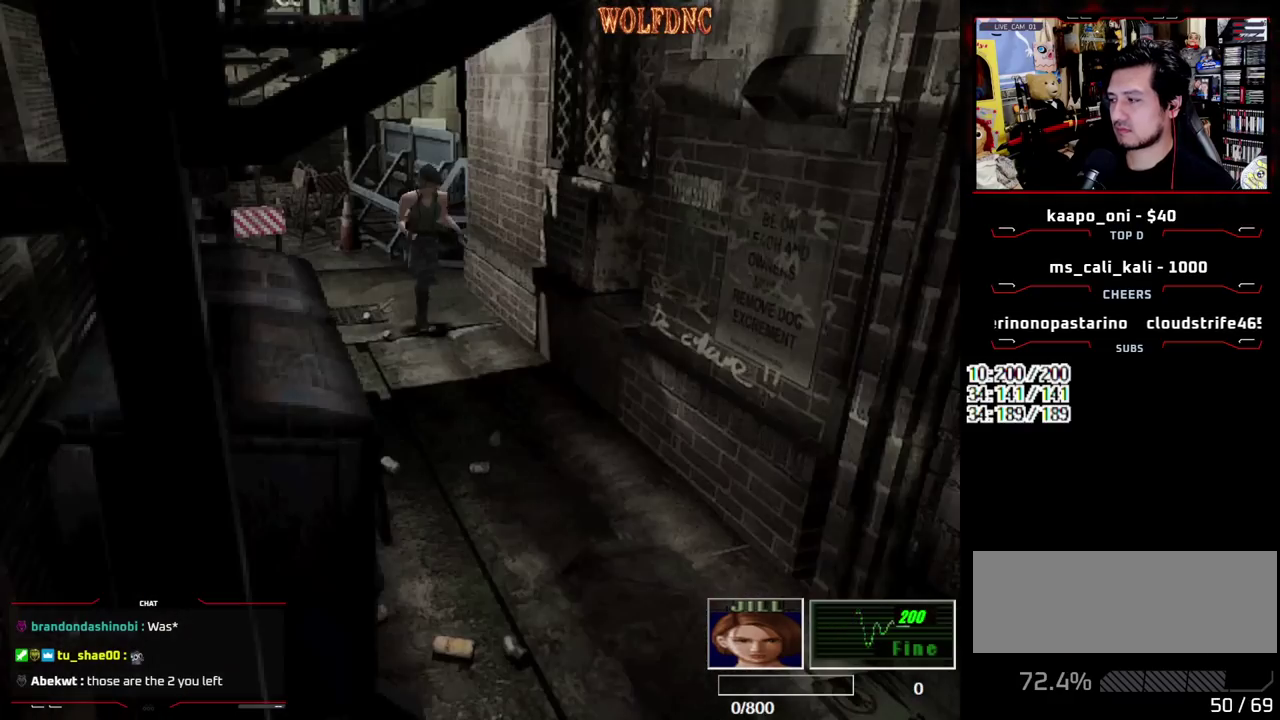
{"buttons": ["SQUARE", "DPAD_UP"], "events": []}
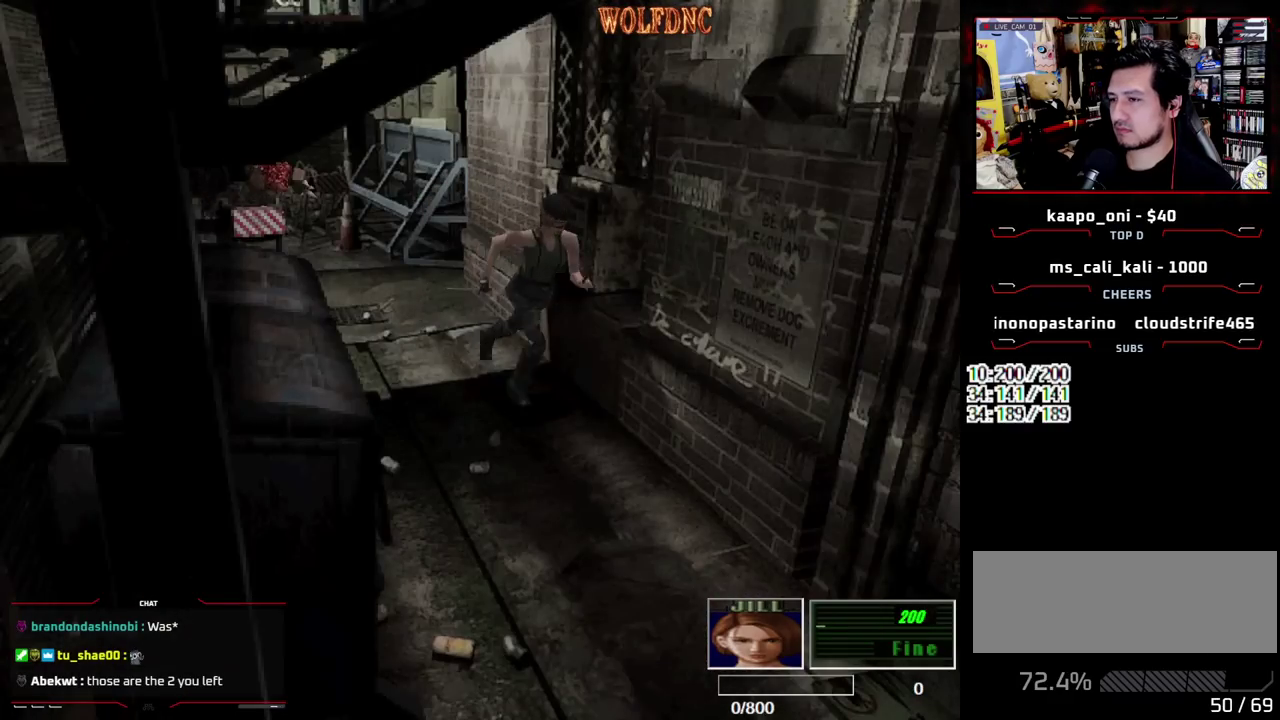
{"buttons": ["SQUARE", "DPAD_UP"], "events": [[117, "DPAD_RIGHT", "down"], [200, "DPAD_RIGHT", "up"]]}
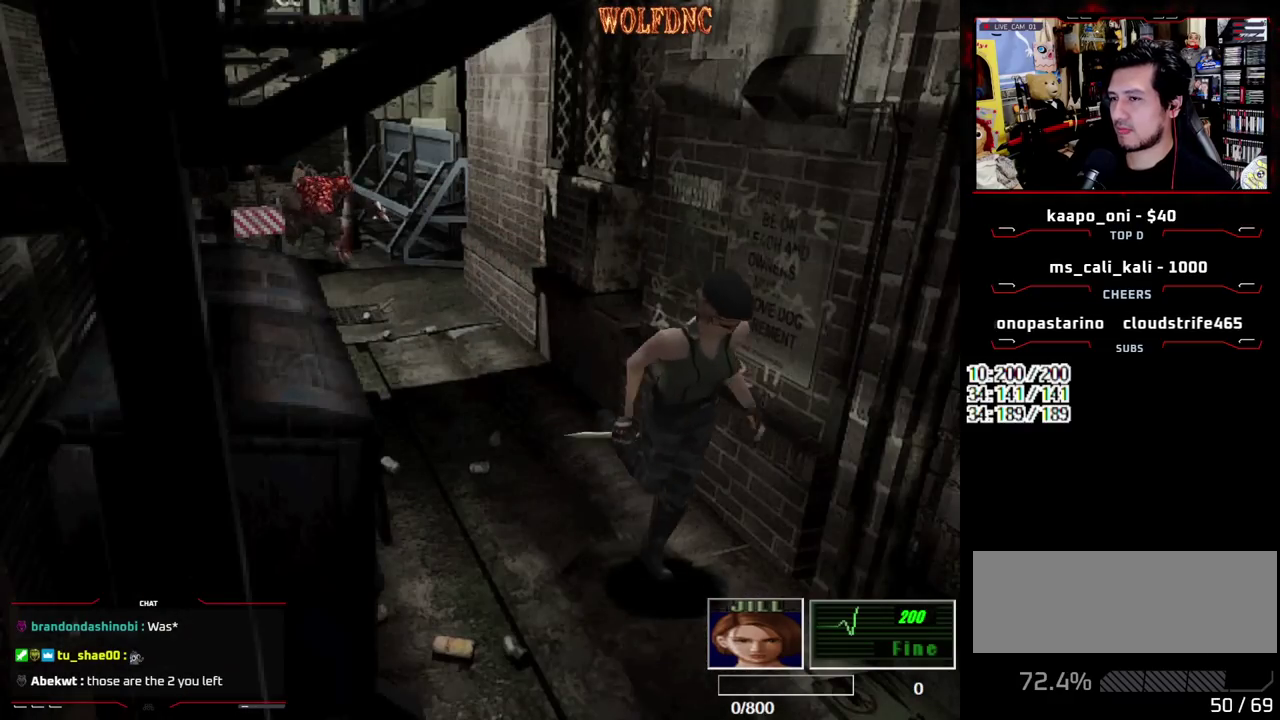
{"buttons": ["SQUARE", "DPAD_UP", "DPAD_LEFT"], "events": [[500, "DPAD_LEFT", "down"]]}
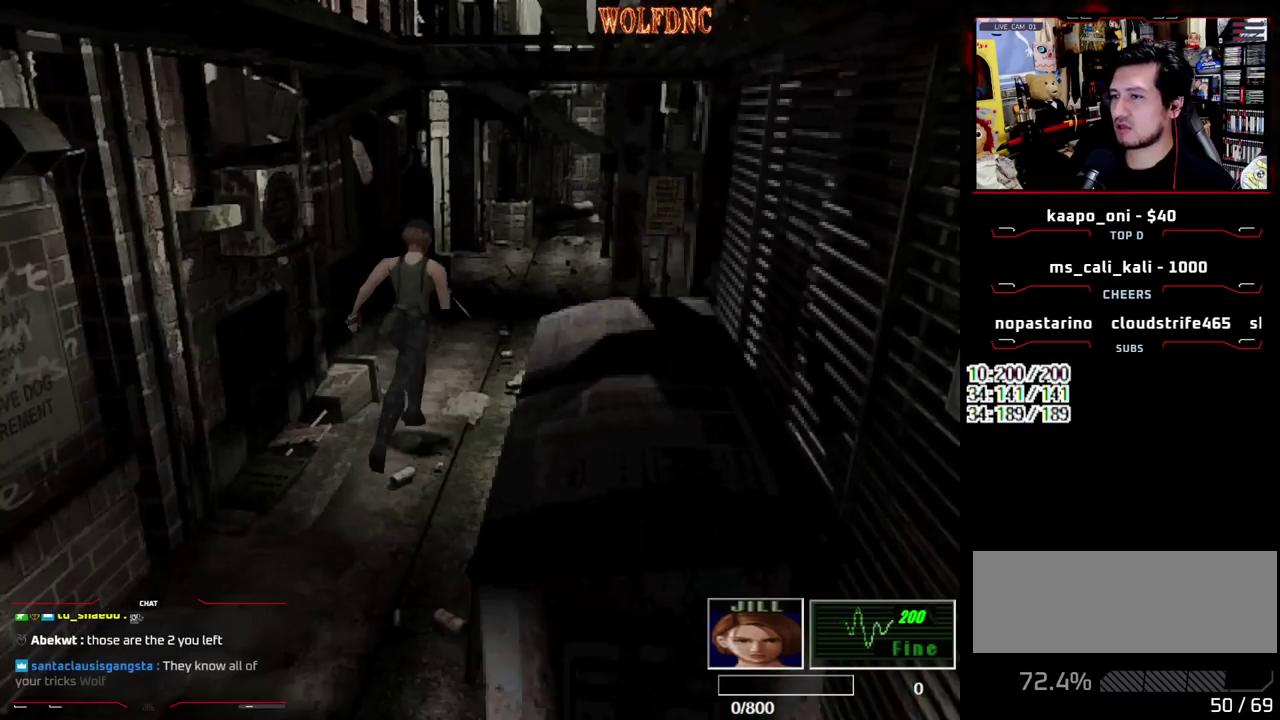
{"buttons": ["SQUARE", "DPAD_UP"], "events": [[100, "DPAD_LEFT", "up"]]}
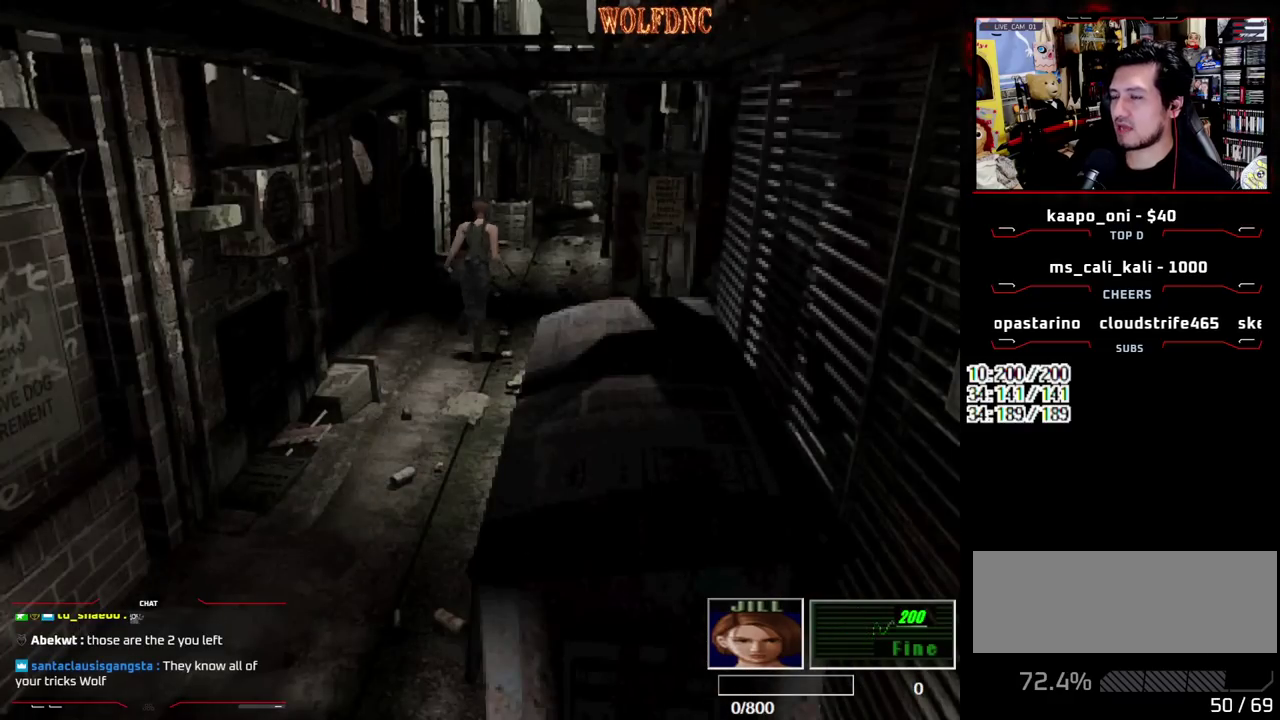
{"buttons": ["SQUARE", "DPAD_UP"], "events": [[150, "DPAD_LEFT", "down"], [300, "DPAD_LEFT", "up"]]}
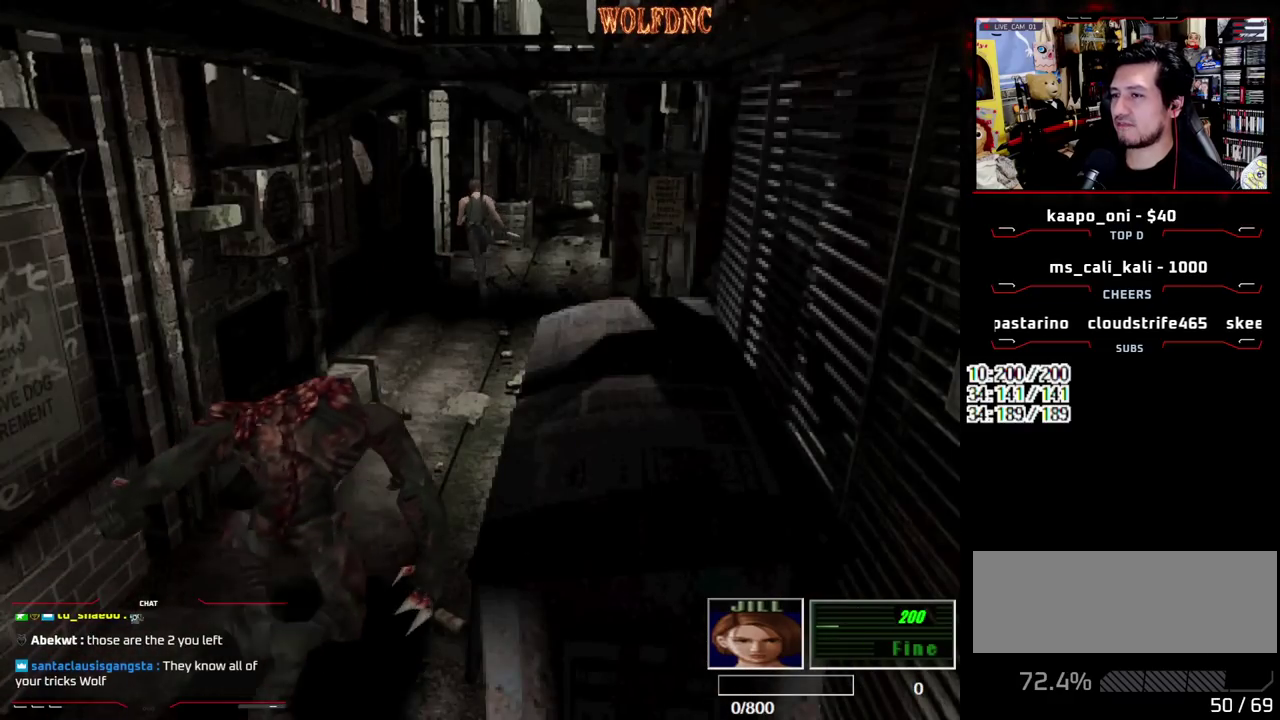
{"buttons": ["CROSS", "SQUARE", "DPAD_UP"], "events": [[133, "DPAD_LEFT", "down"], [367, "CROSS", "down"], [400, "DPAD_LEFT", "up"]]}
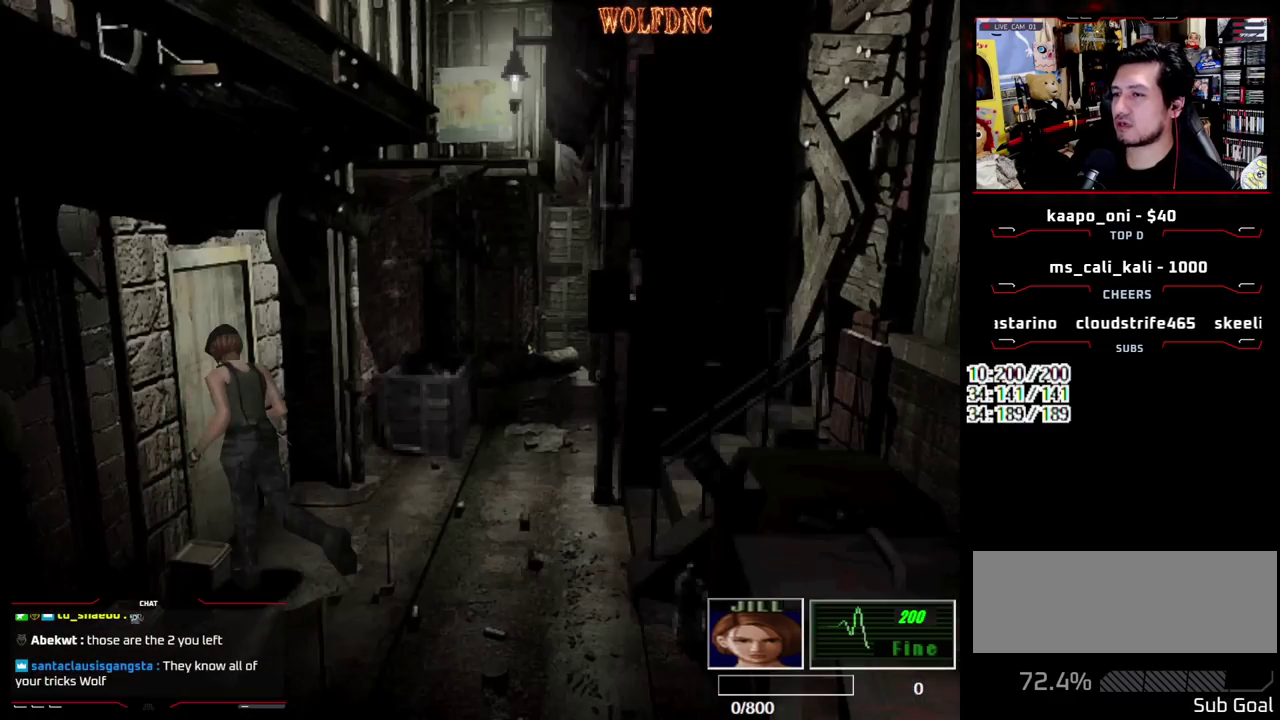
{"buttons": [], "events": [[183, "DPAD_UP", "up"], [233, "CROSS", "up"], [233, "SQUARE", "up"]]}
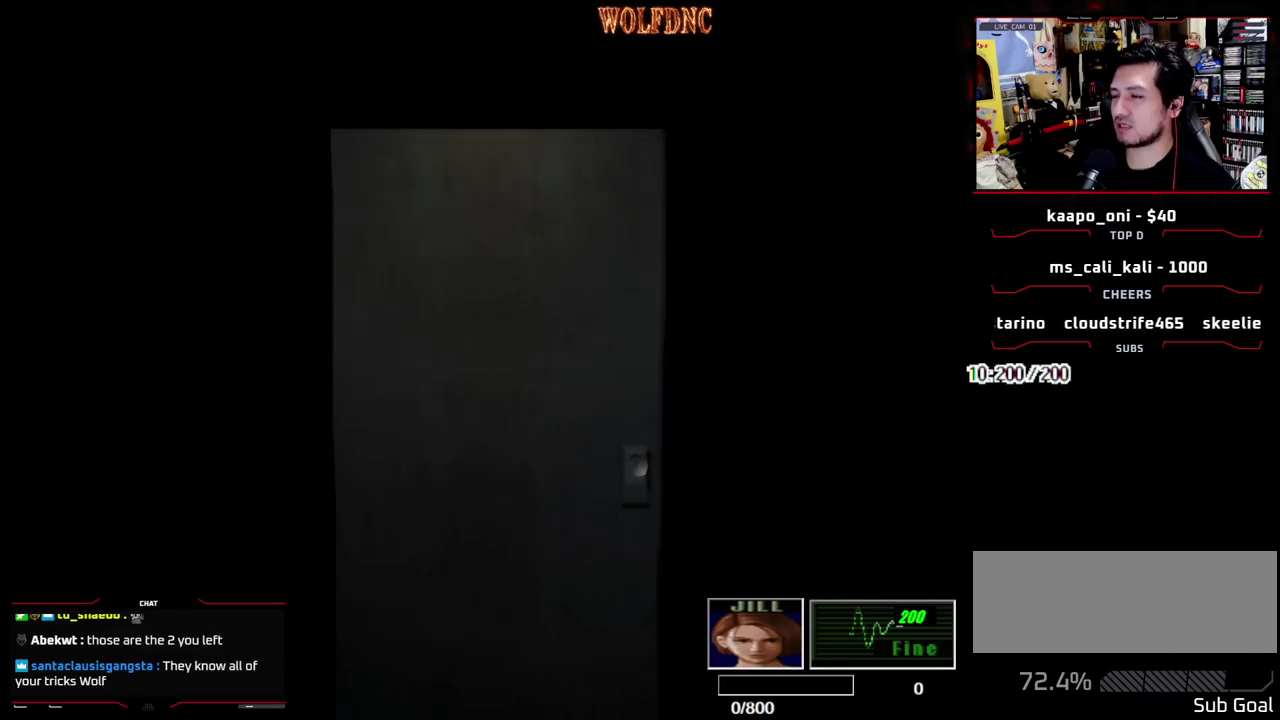
{"buttons": [], "events": []}
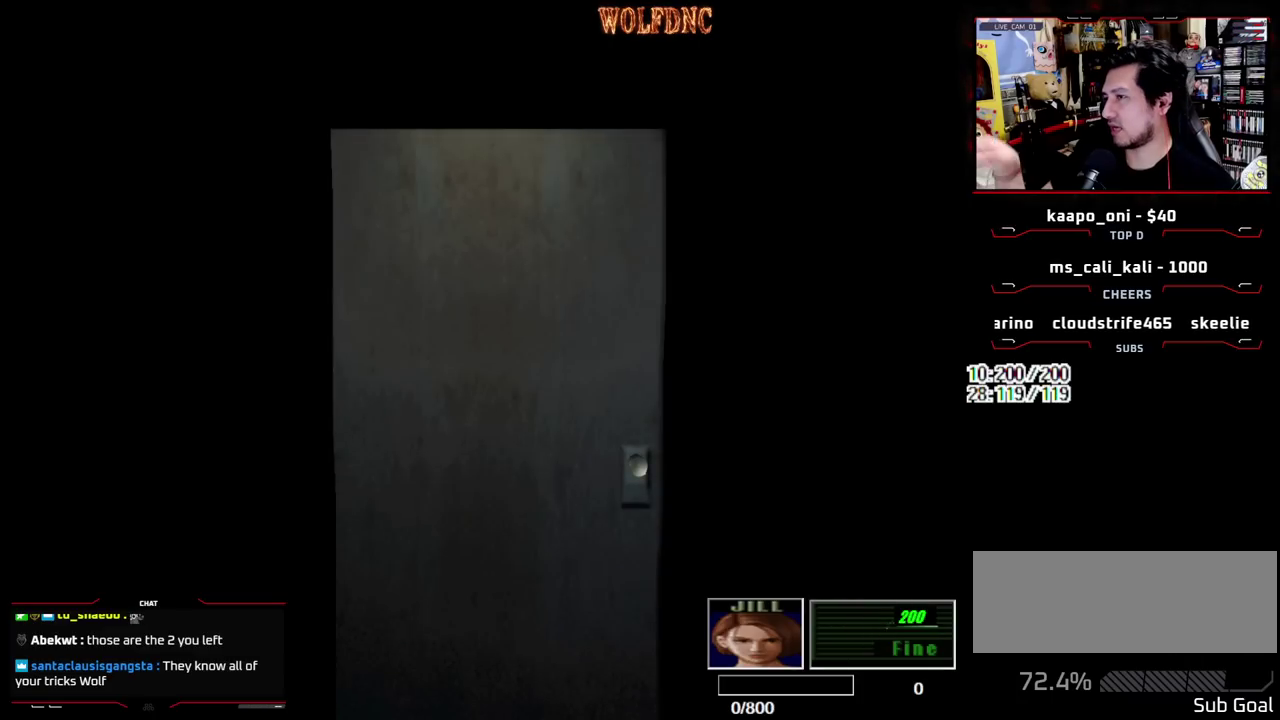
{"buttons": [], "events": []}
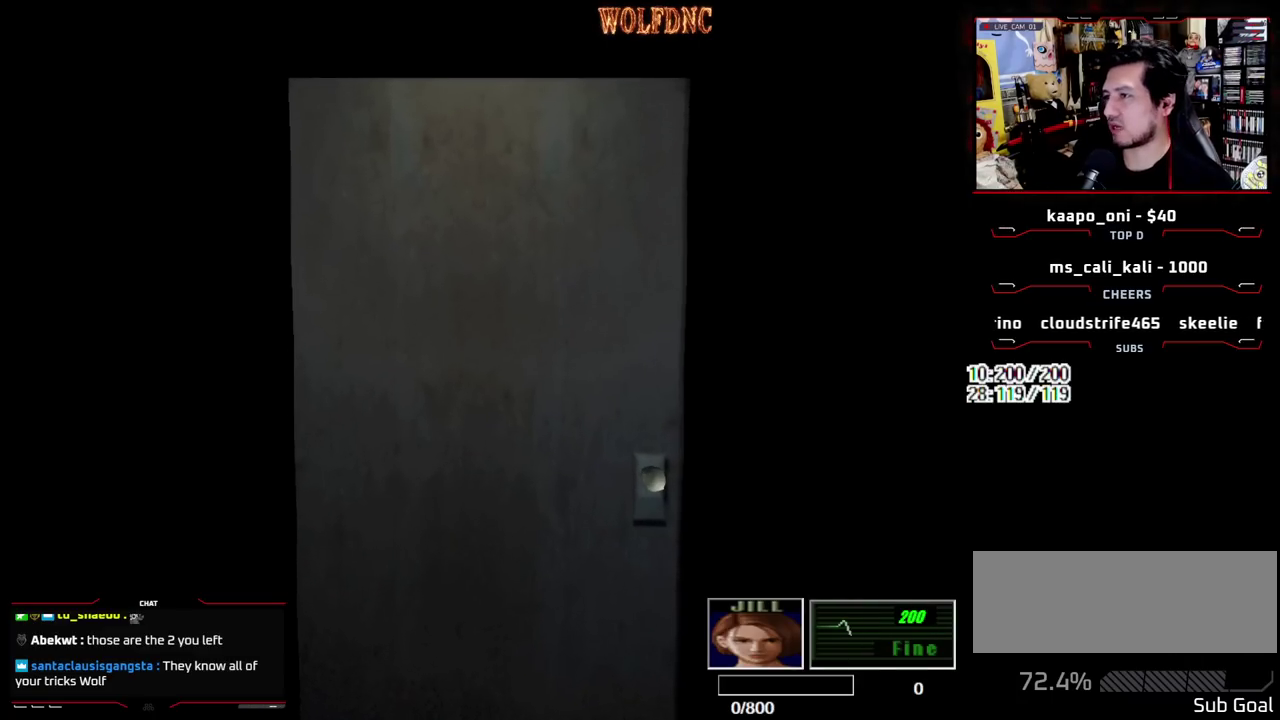
{"buttons": ["CIRCLE"], "events": [[383, "CIRCLE", "down"]]}
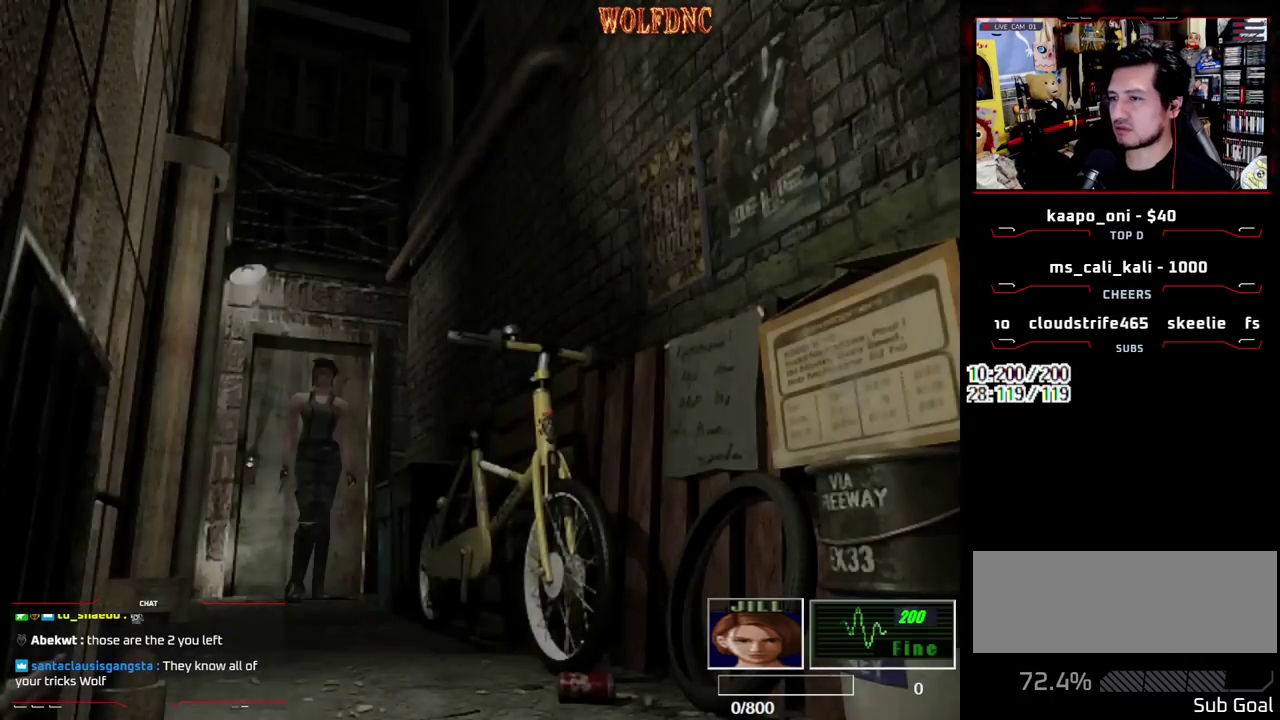
{"buttons": [], "events": [[17, "CIRCLE", "up"]]}
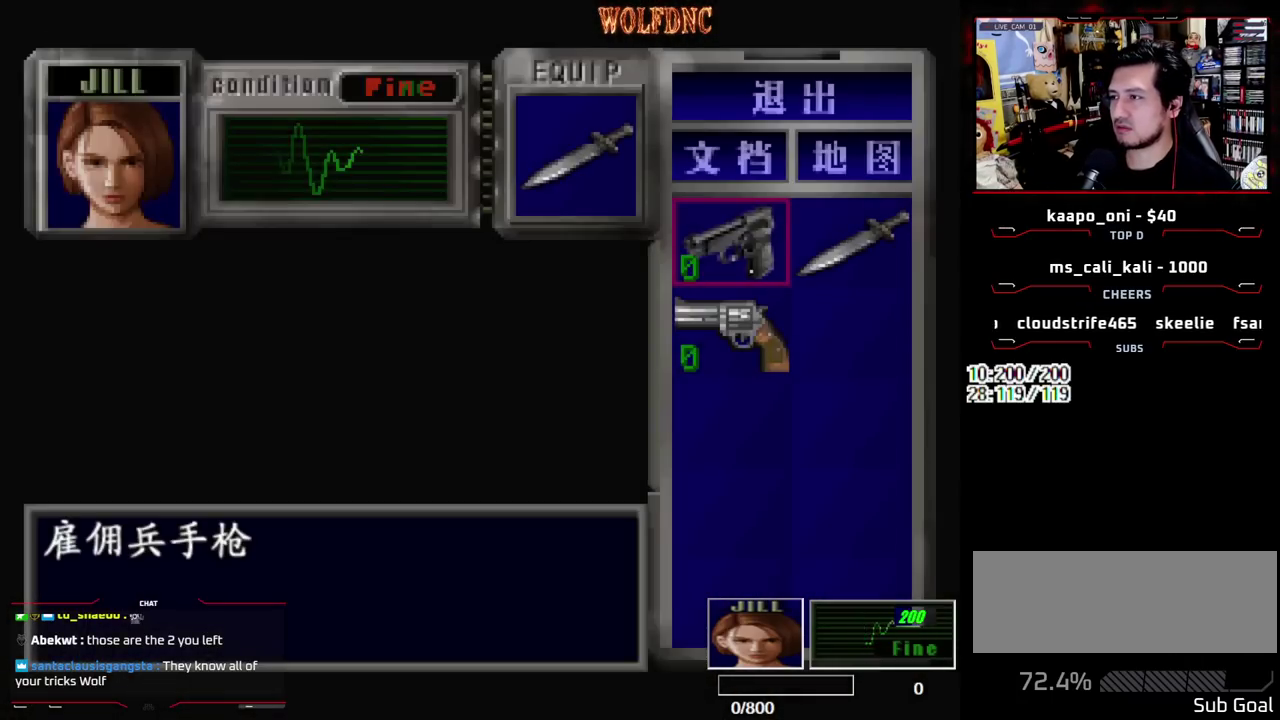
{"buttons": [], "events": []}
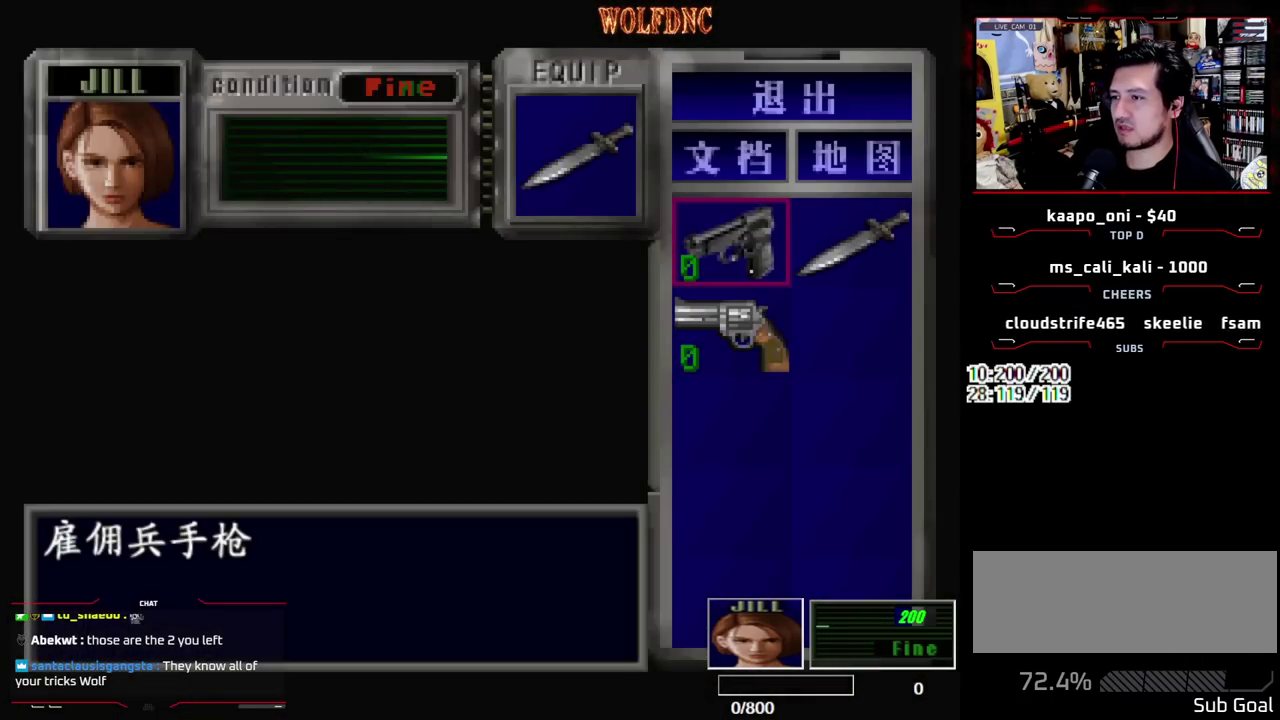
{"buttons": ["SQUARE", "DPAD_UP"], "events": [[50, "CIRCLE", "down"], [150, "CIRCLE", "up"], [233, "DPAD_UP", "down"], [283, "SQUARE", "down"]]}
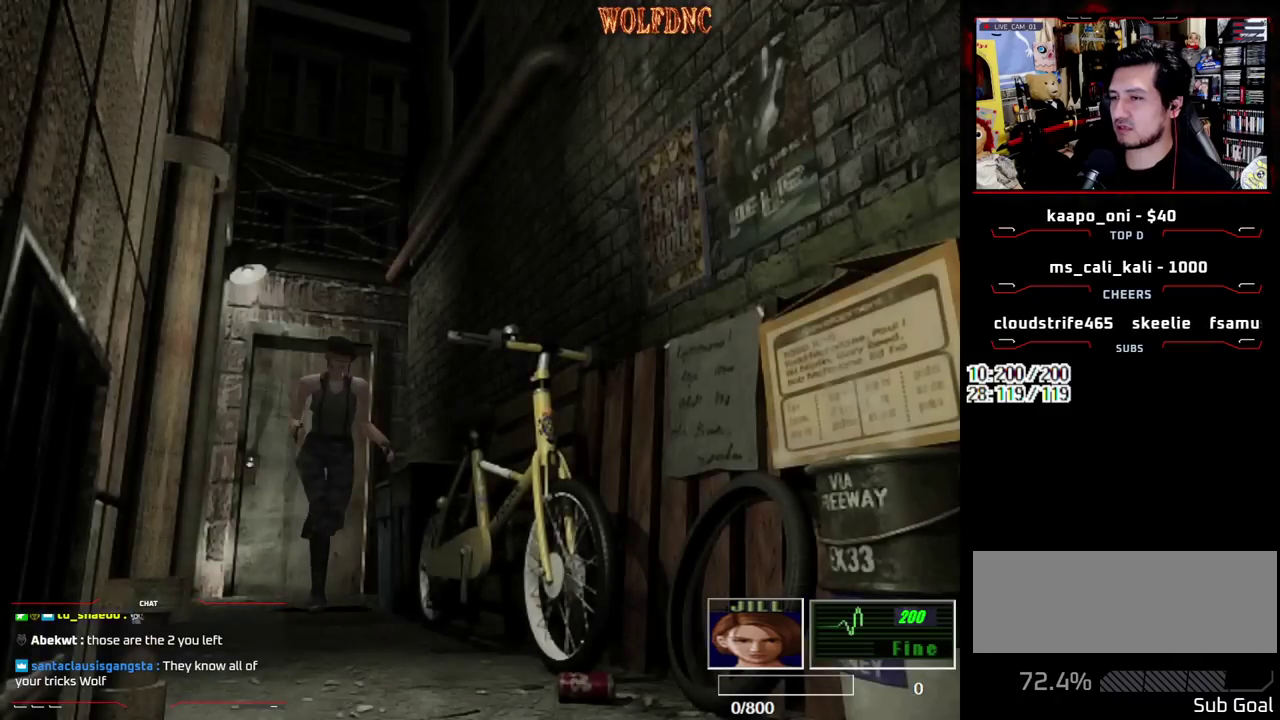
{"buttons": ["SQUARE", "DPAD_UP"], "events": []}
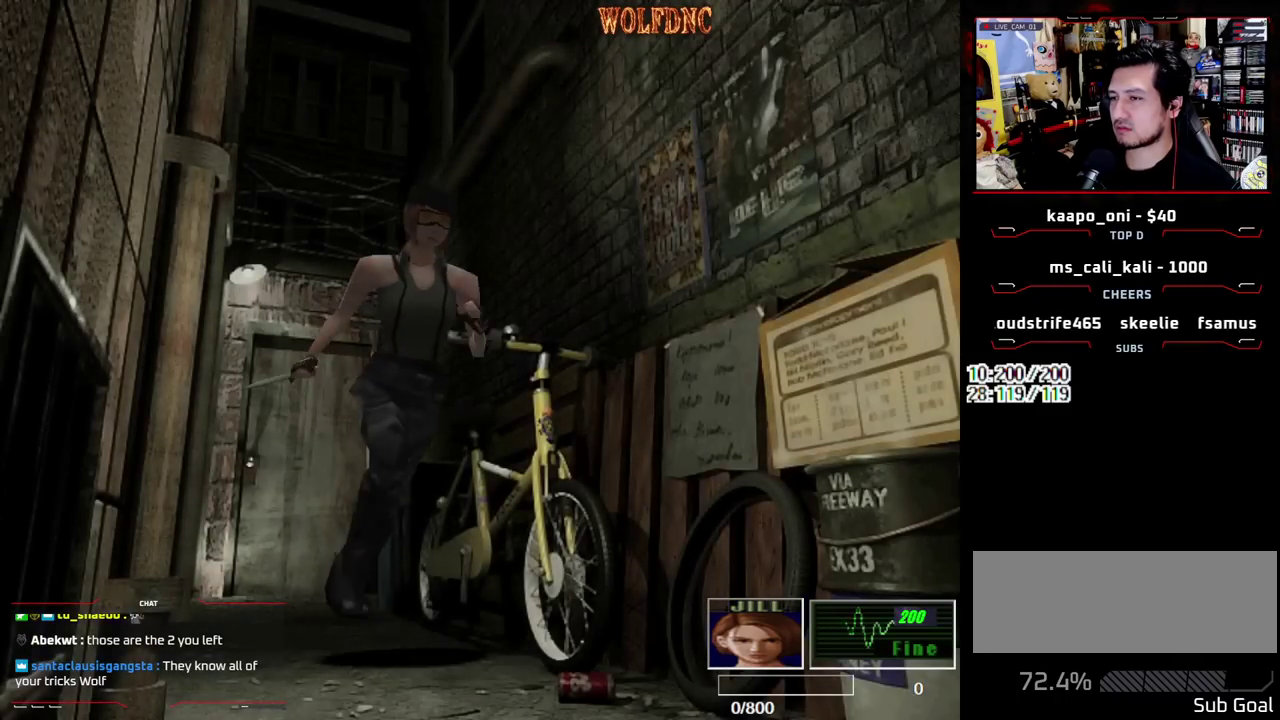
{"buttons": [], "events": [[450, "DPAD_UP", "up"], [450, "SQUARE", "up"]]}
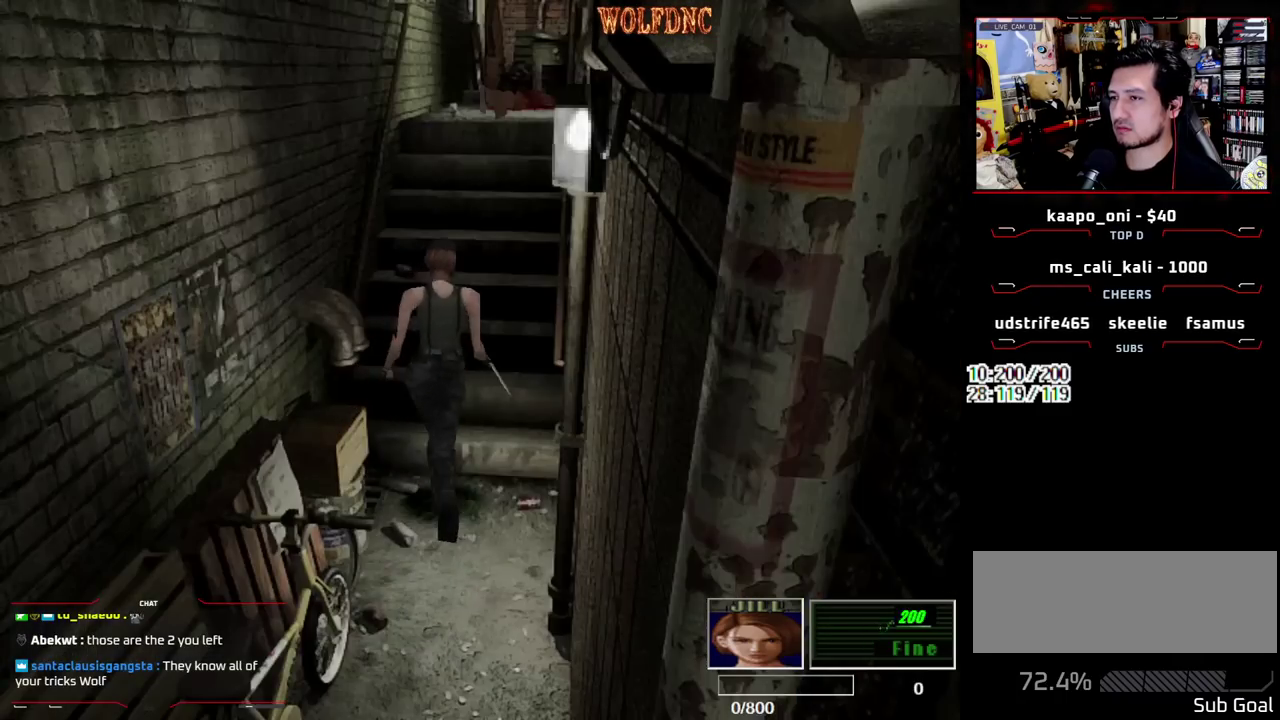
{"buttons": ["SQUARE", "DPAD_UP"], "events": [[417, "DPAD_UP", "down"], [467, "SQUARE", "down"]]}
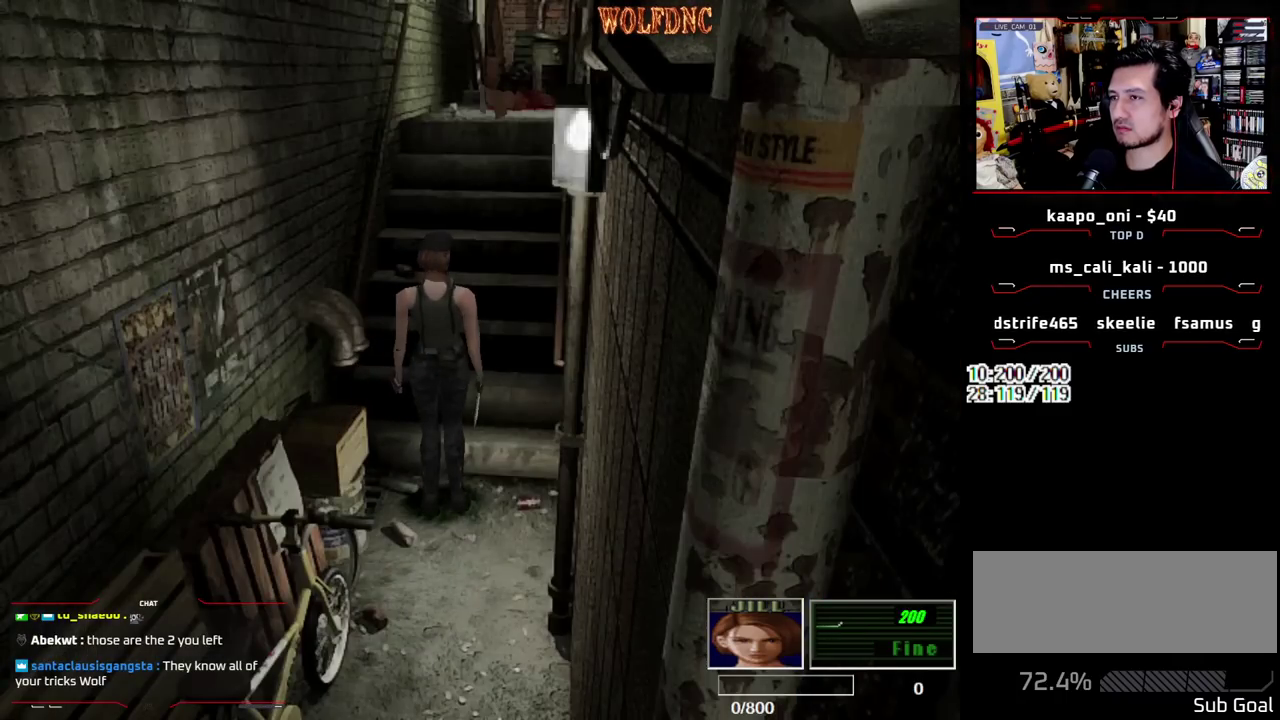
{"buttons": ["SQUARE", "DPAD_UP"], "events": []}
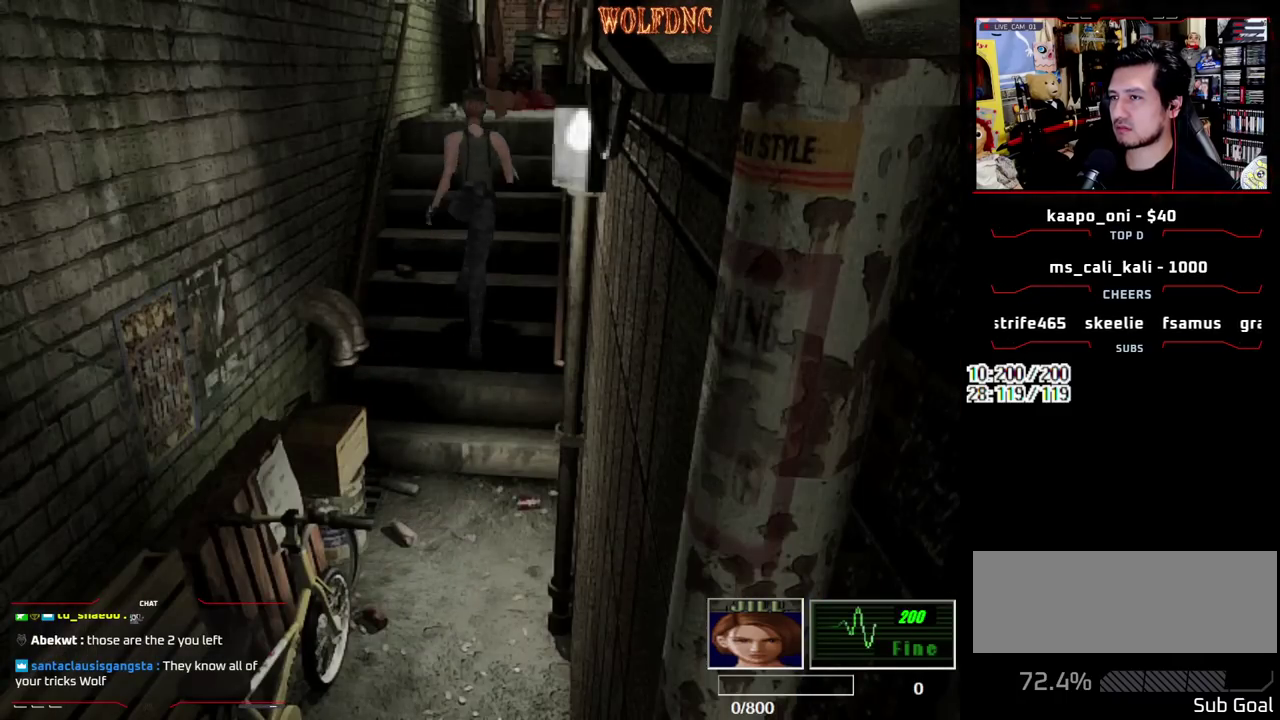
{"buttons": ["SQUARE", "DPAD_UP"], "events": []}